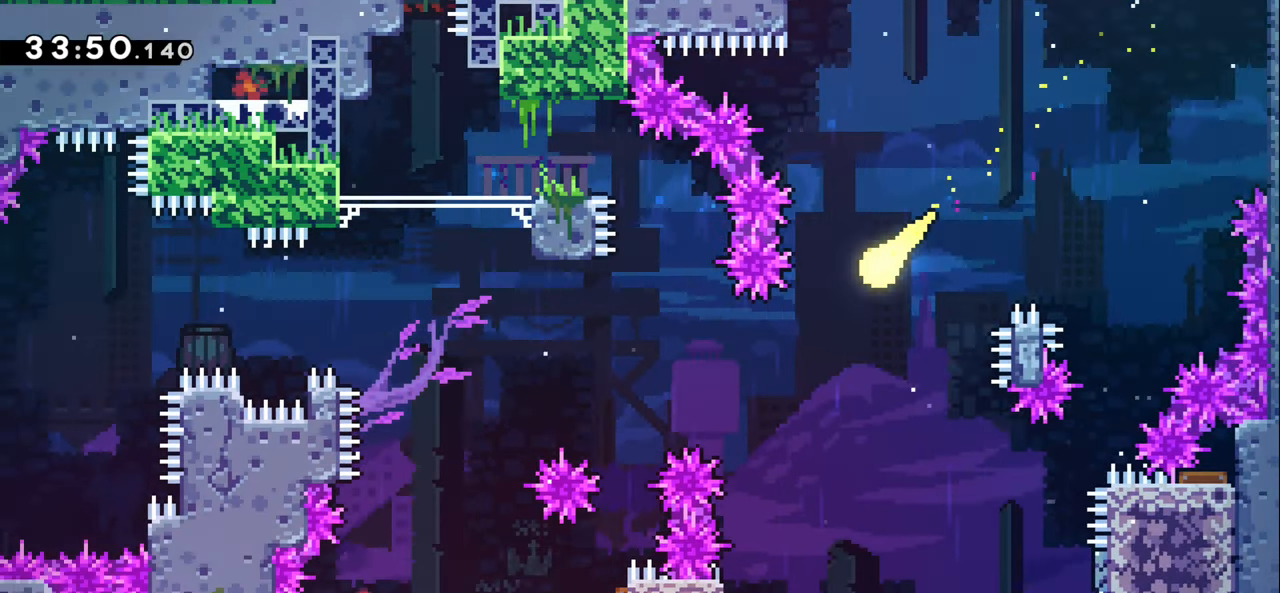
Gameplay with keyboard; each line is a JSON object with the keys held at the frame after it. "events" lists presses ("down") and releases ("up") of "dash", "demo", "down", "grab", "jump1", "jump2", "left", "right" and "up" between this image and that frame as [ms after this image, input, new state], when the widget could be followed in between. No other keys are recorded. Mouse input is not recorded. Key names are as the overlay labels them; some are game actions (e.g. jump) rather than physical keys.
{"keys": ["left"], "events": [[100, "down", "up"], [333, "up", "down"], [467, "up", "up"]]}
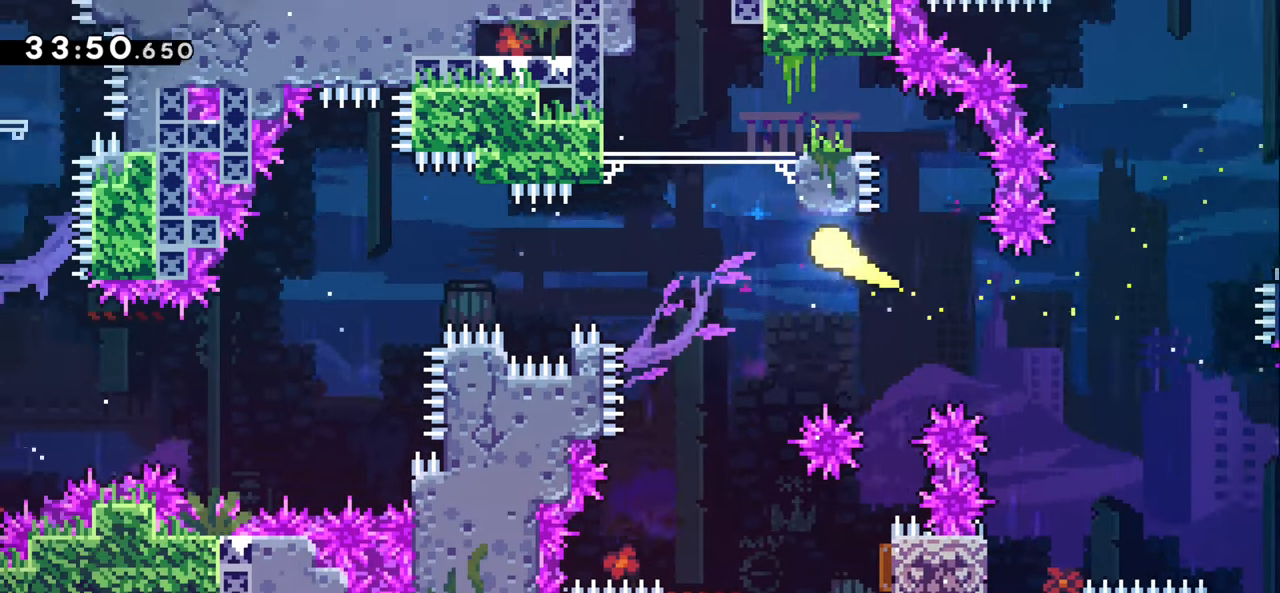
{"keys": ["down", "left"], "events": [[400, "down", "down"]]}
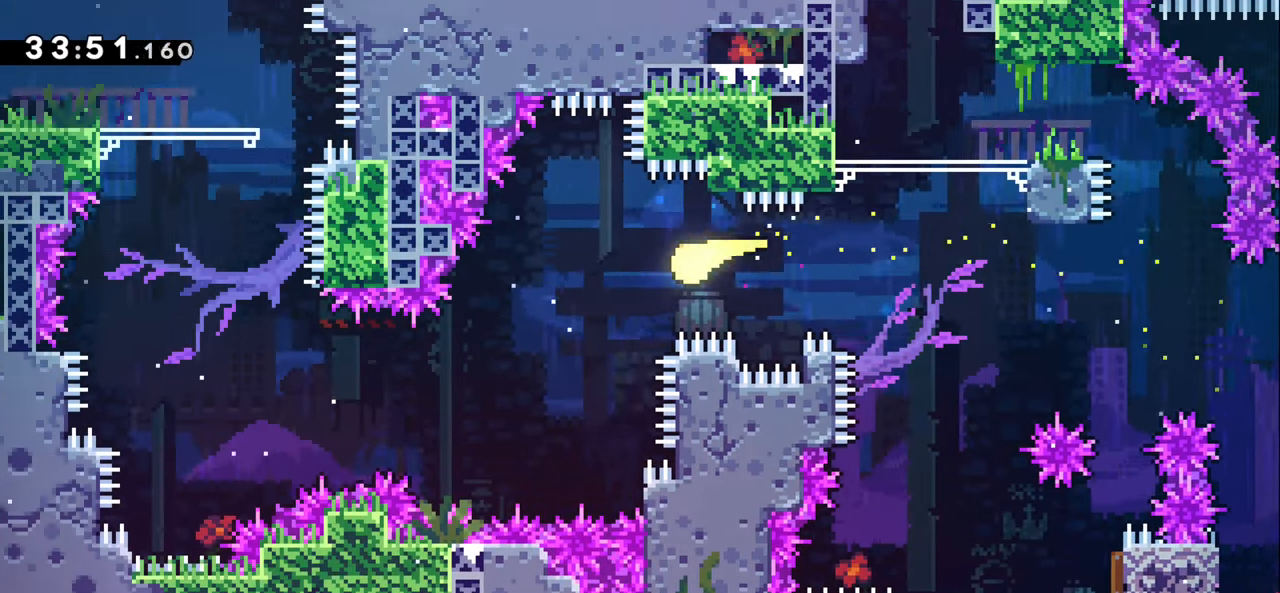
{"keys": ["left", "up"], "events": [[233, "down", "up"], [417, "up", "down"]]}
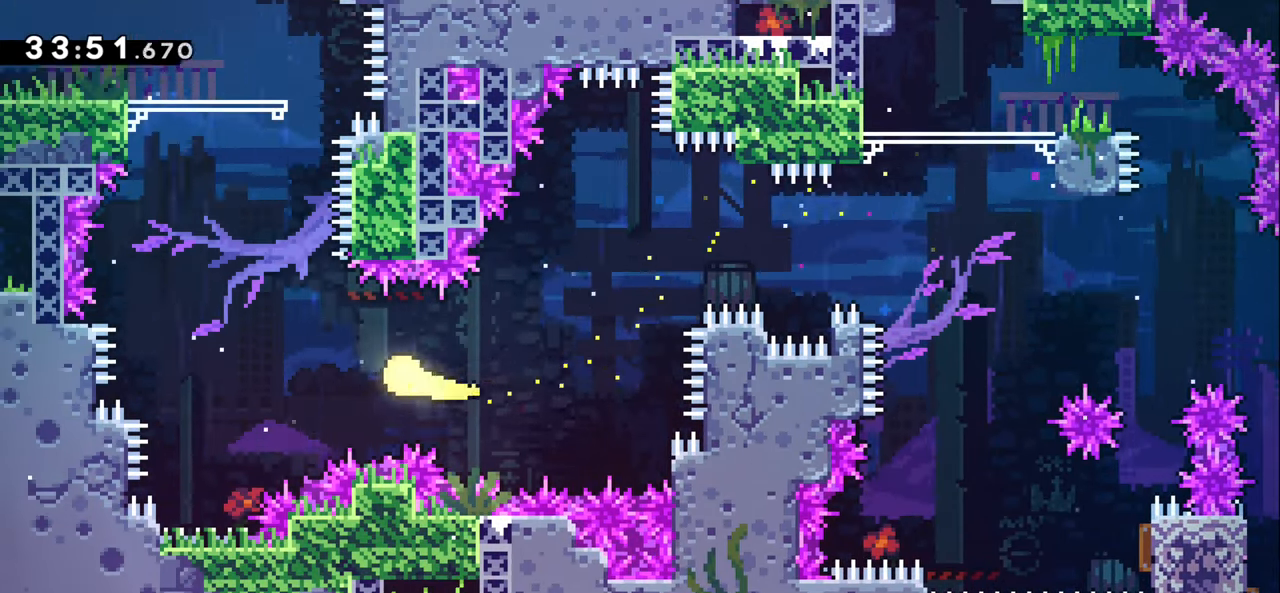
{"keys": ["dash", "up"], "events": [[167, "left", "up"], [400, "dash", "down"]]}
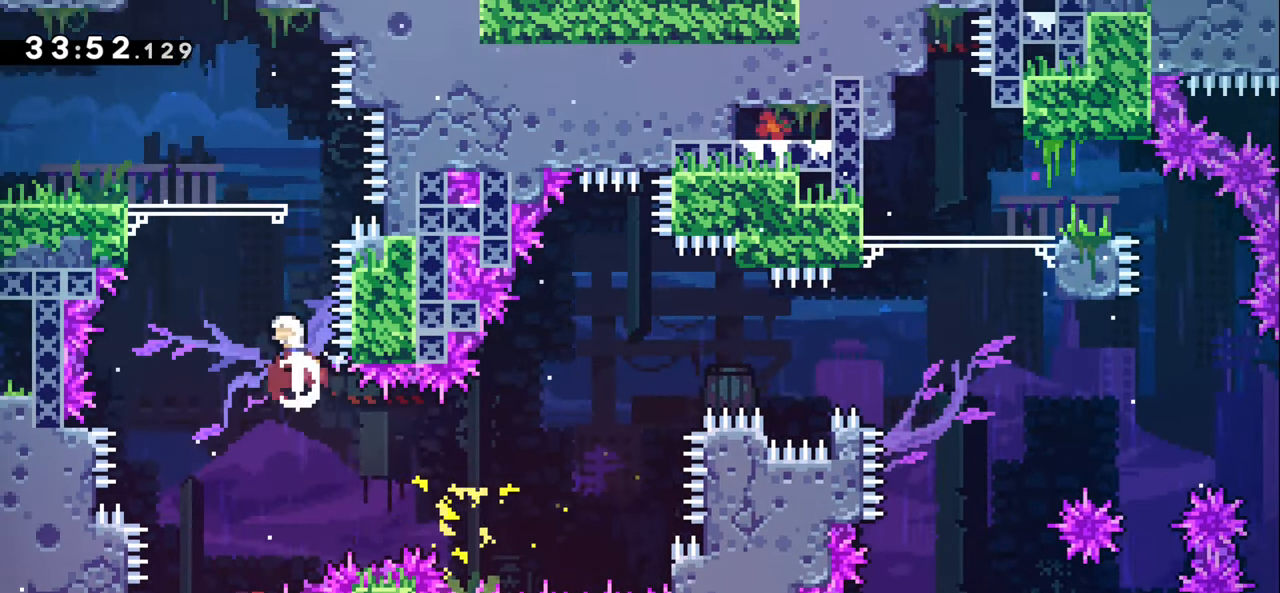
{"keys": ["dash", "grab", "left"], "events": [[150, "left", "down"], [250, "up", "up"], [267, "dash", "up"], [350, "grab", "down"], [500, "dash", "down"]]}
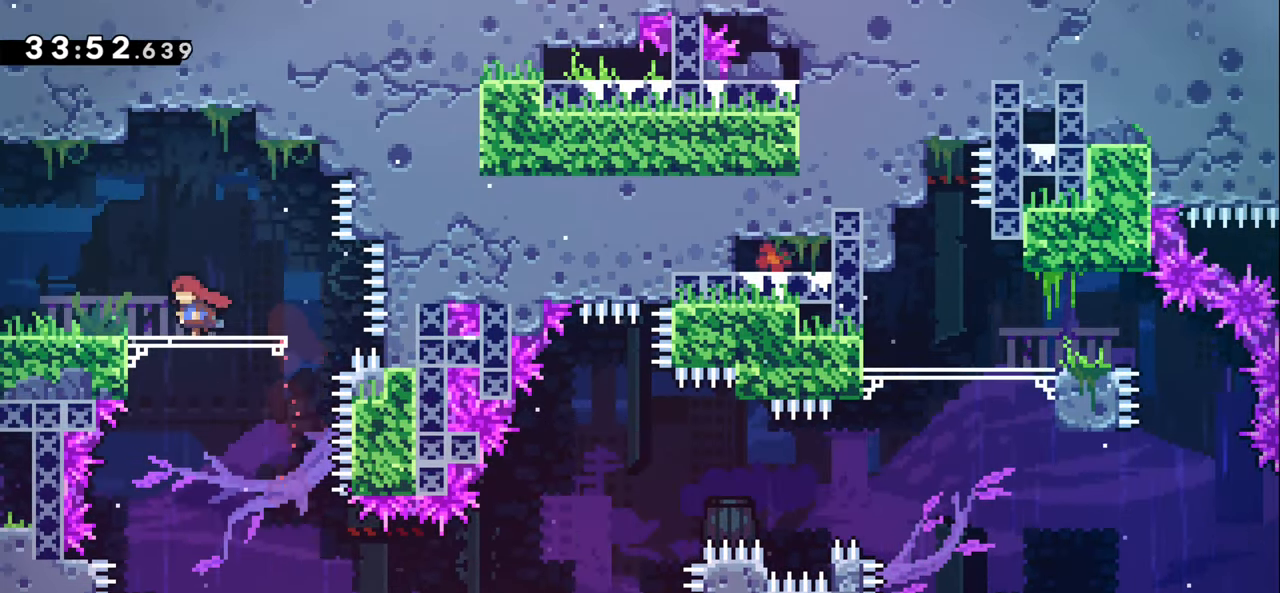
{"keys": ["left"], "events": [[100, "dash", "up"], [150, "grab", "up"]]}
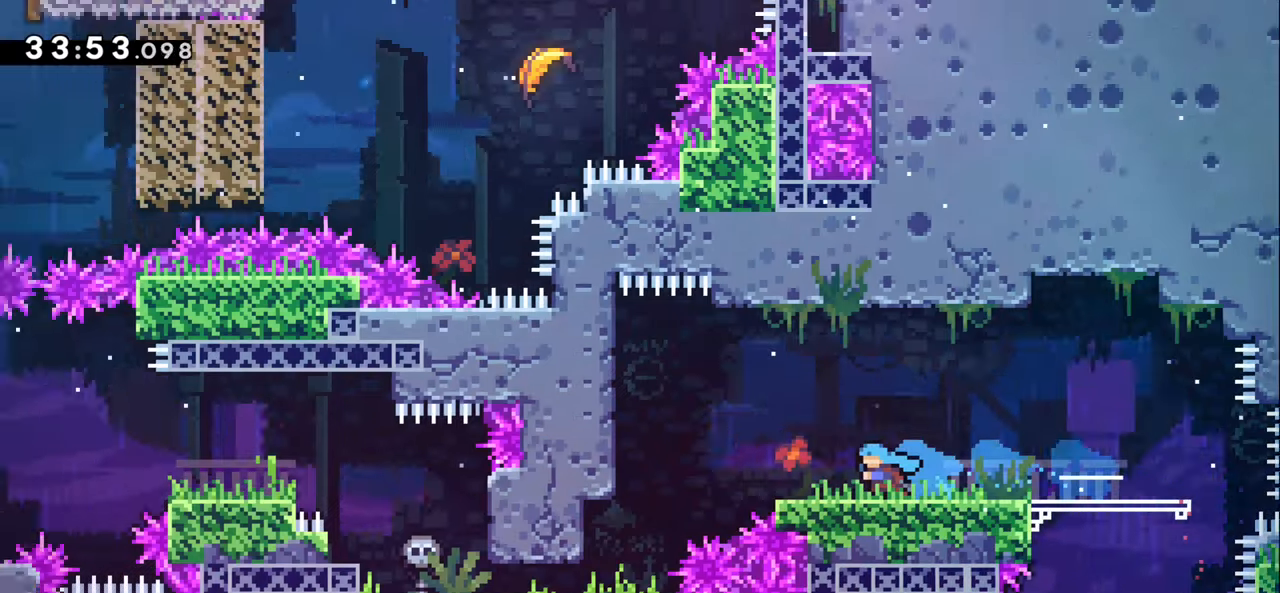
{"keys": [], "events": [[467, "left", "up"]]}
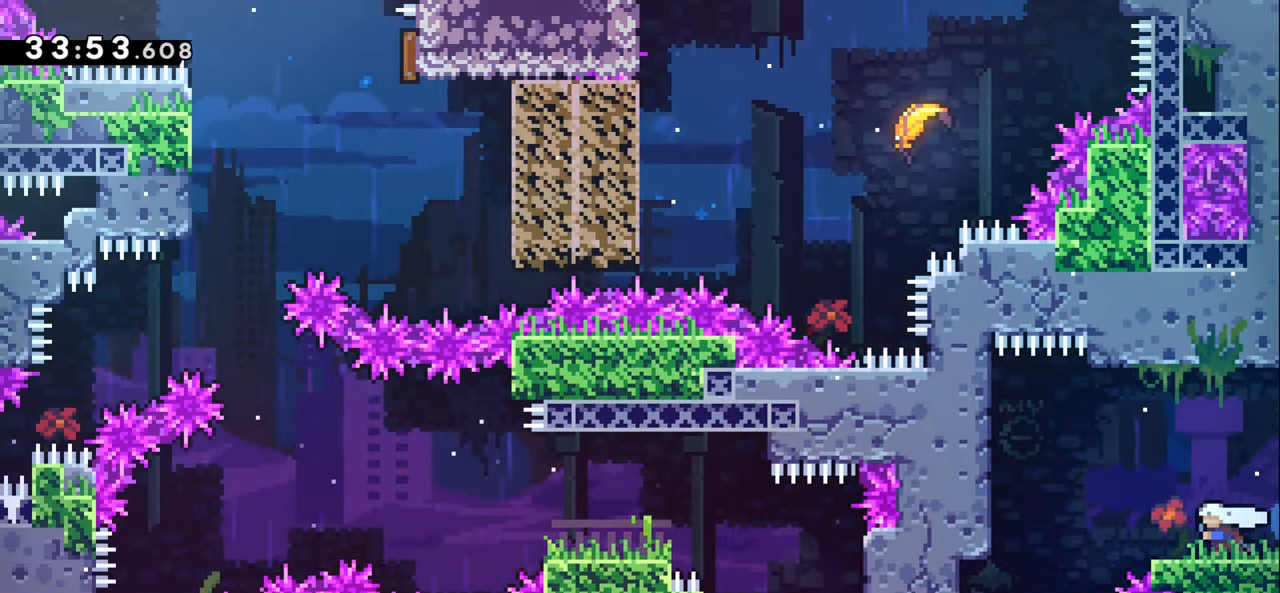
{"keys": ["jump1", "left"], "events": [[417, "left", "down"], [467, "jump1", "down"]]}
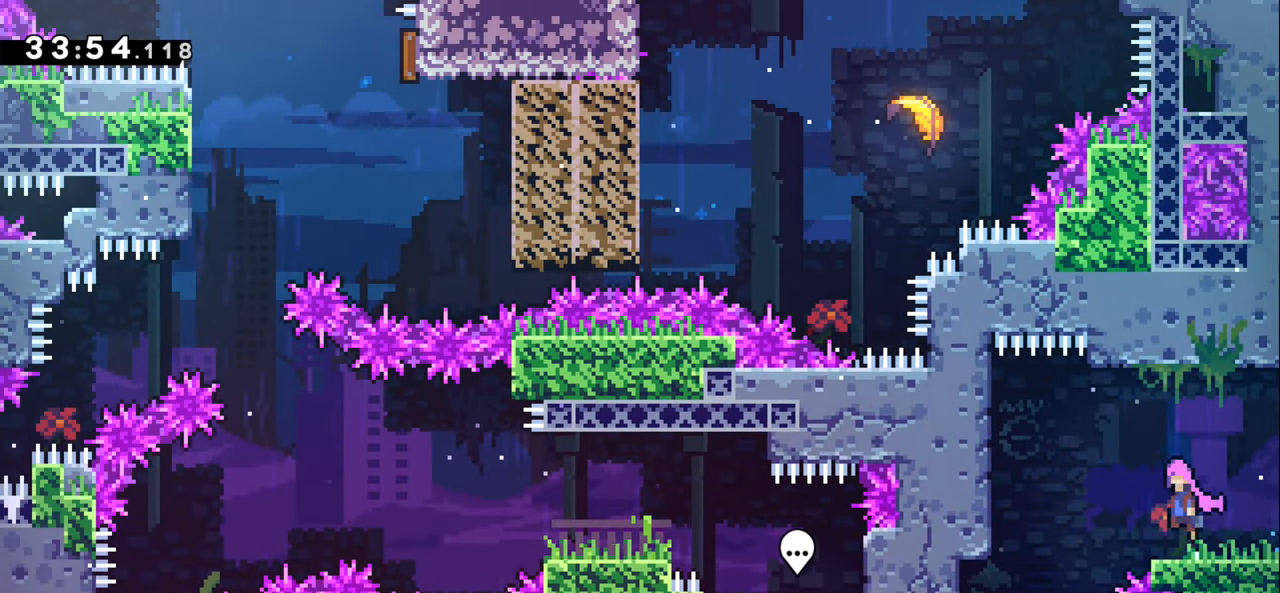
{"keys": ["left"], "events": [[67, "jump1", "up"]]}
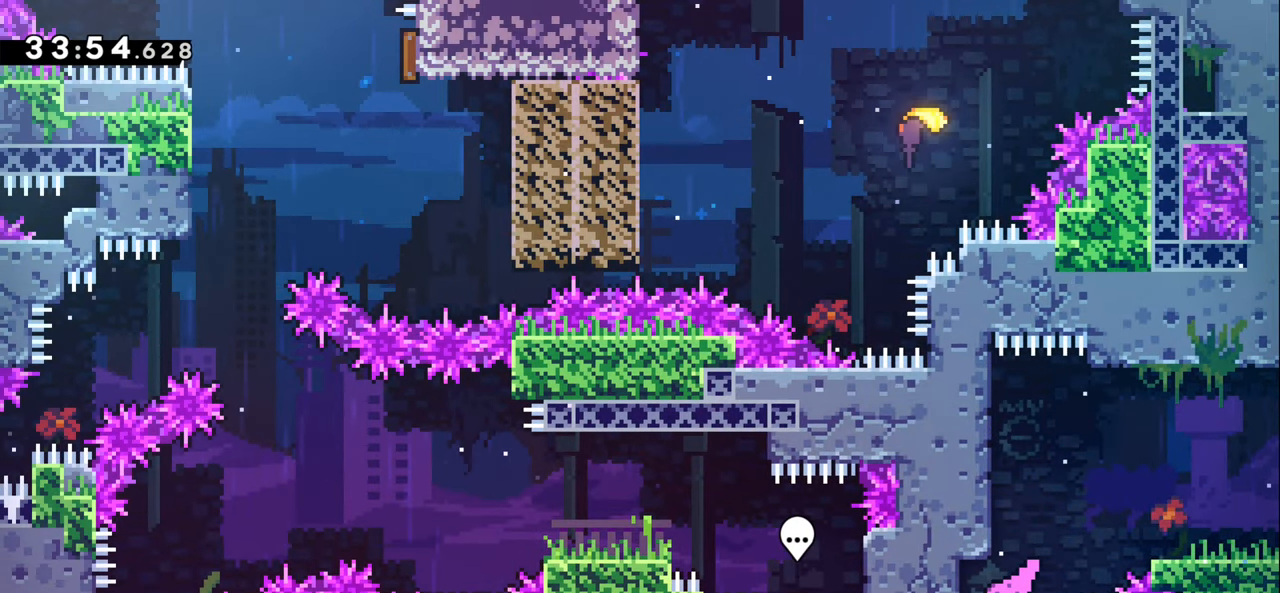
{"keys": ["down", "left"], "events": [[50, "down", "down"], [317, "jump1", "down"], [400, "jump1", "up"]]}
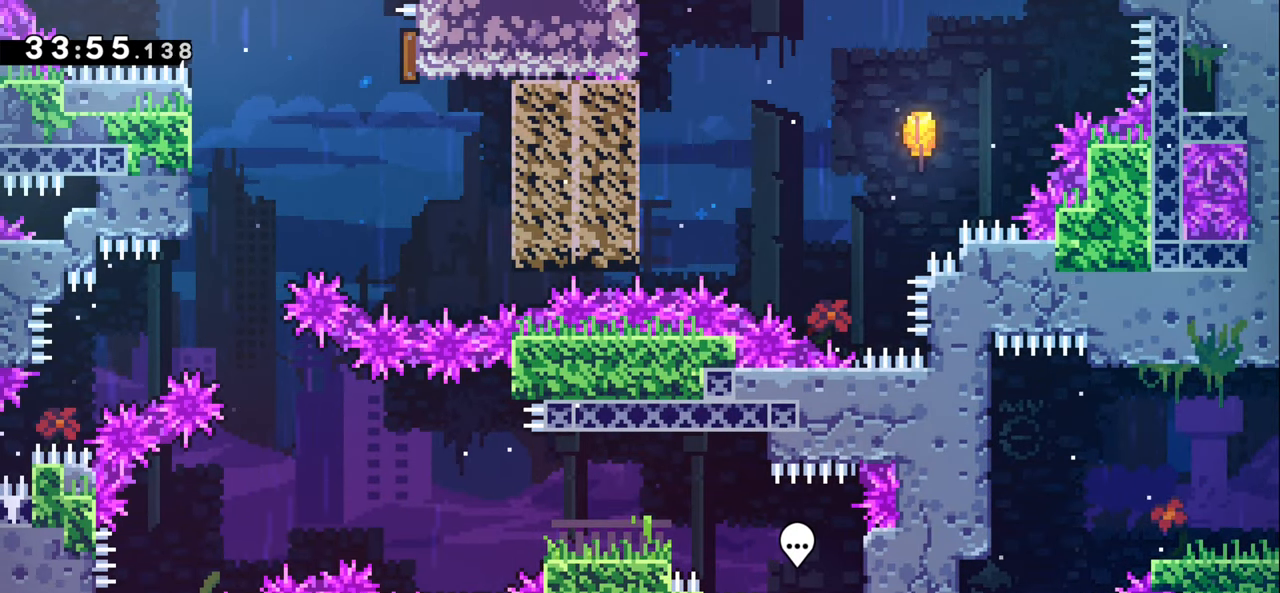
{"keys": ["left"], "events": [[134, "jump1", "down"], [200, "jump1", "up"], [434, "down", "up"]]}
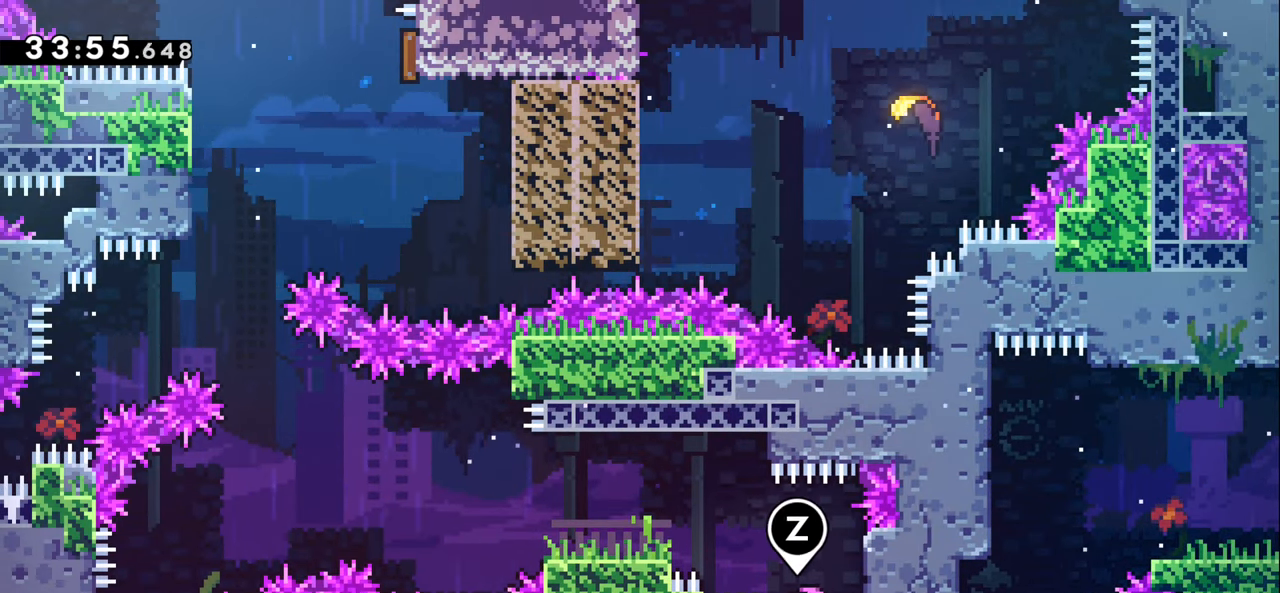
{"keys": ["grab", "left"], "events": [[200, "left", "up"], [300, "left", "down"], [350, "left", "up"], [484, "grab", "down"], [484, "left", "down"]]}
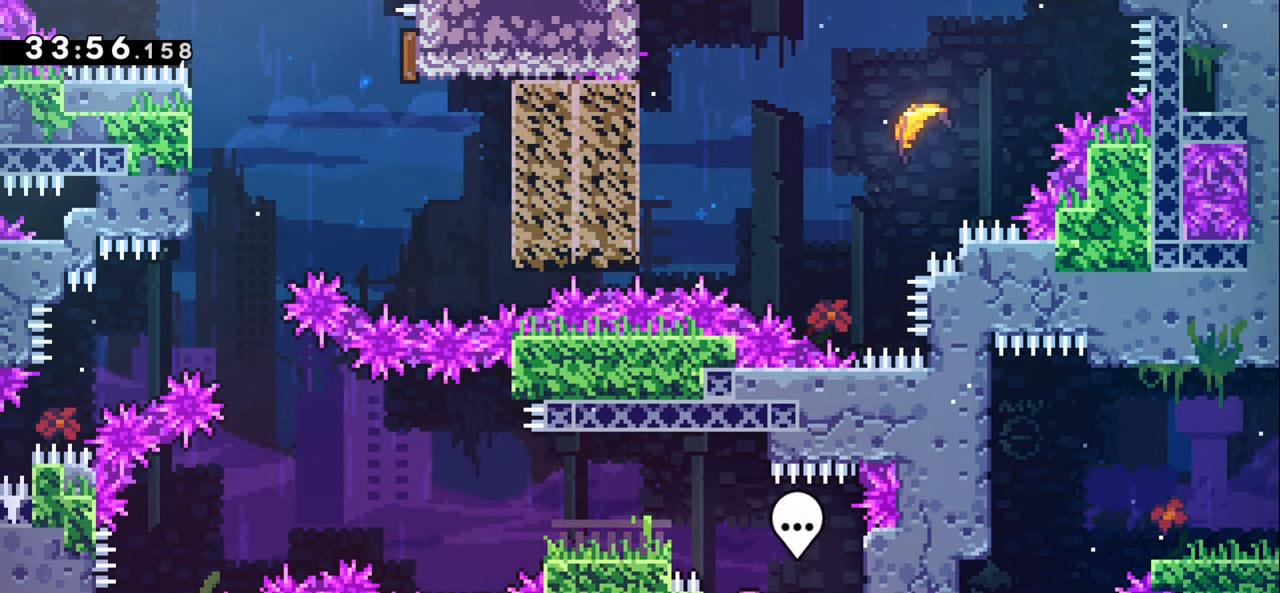
{"keys": ["grab", "left"], "events": [[67, "jump1", "down"], [467, "jump1", "up"]]}
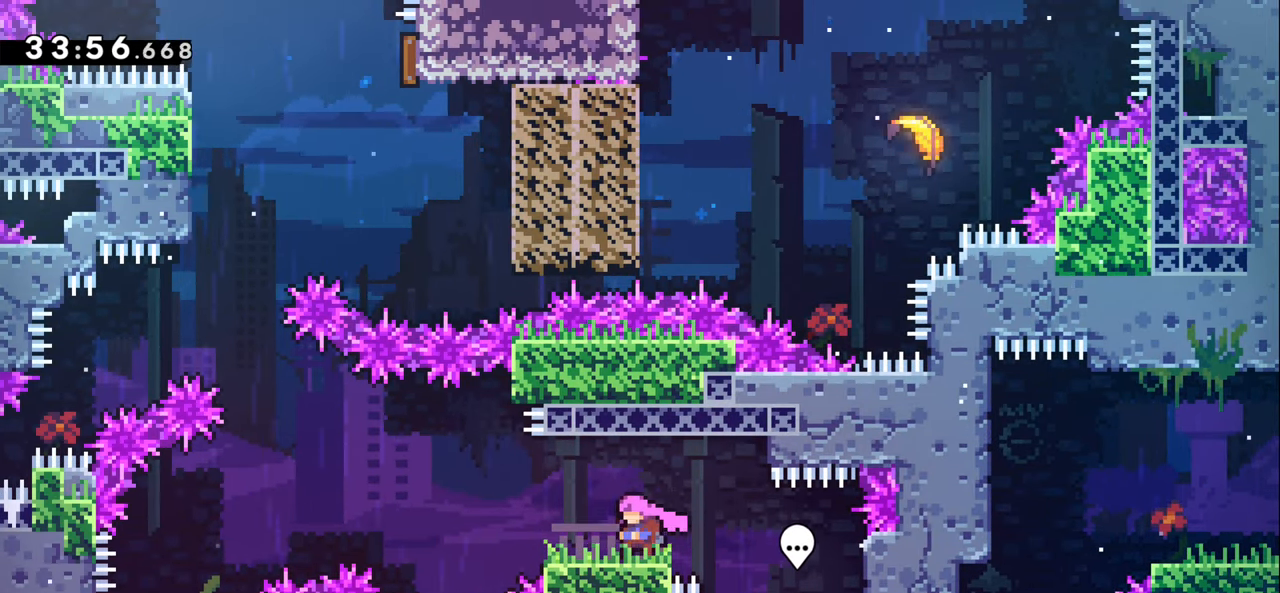
{"keys": [], "events": [[17, "grab", "up"], [84, "left", "up"]]}
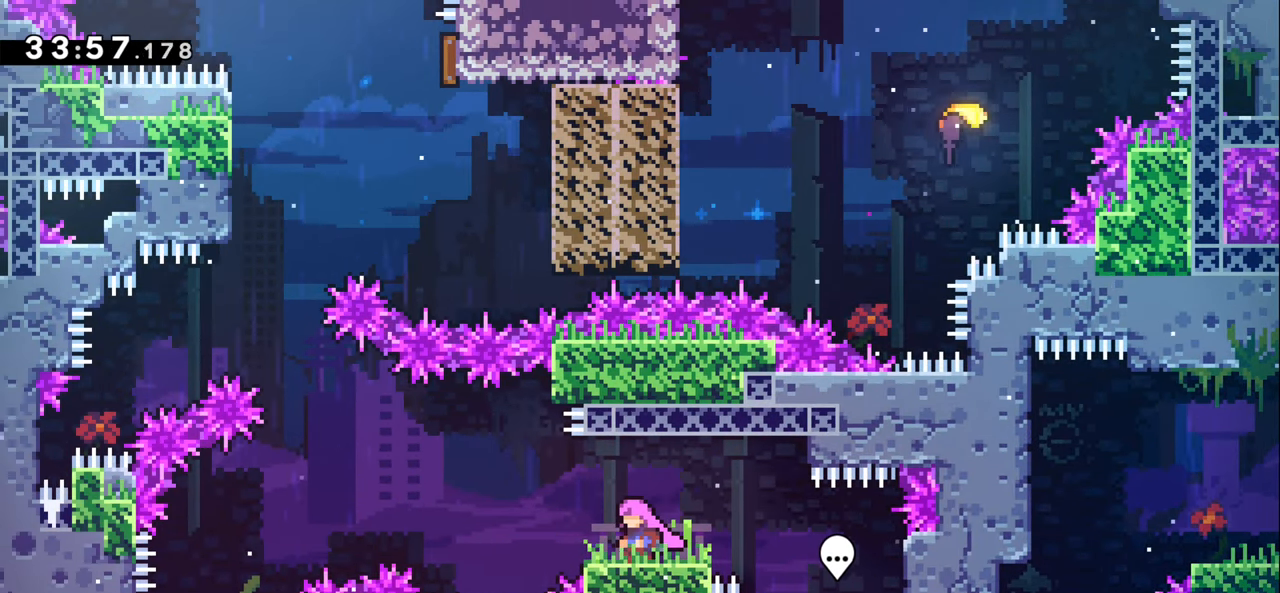
{"keys": [], "events": [[67, "down", "down"], [150, "down", "up"], [234, "down", "down"], [334, "down", "up"]]}
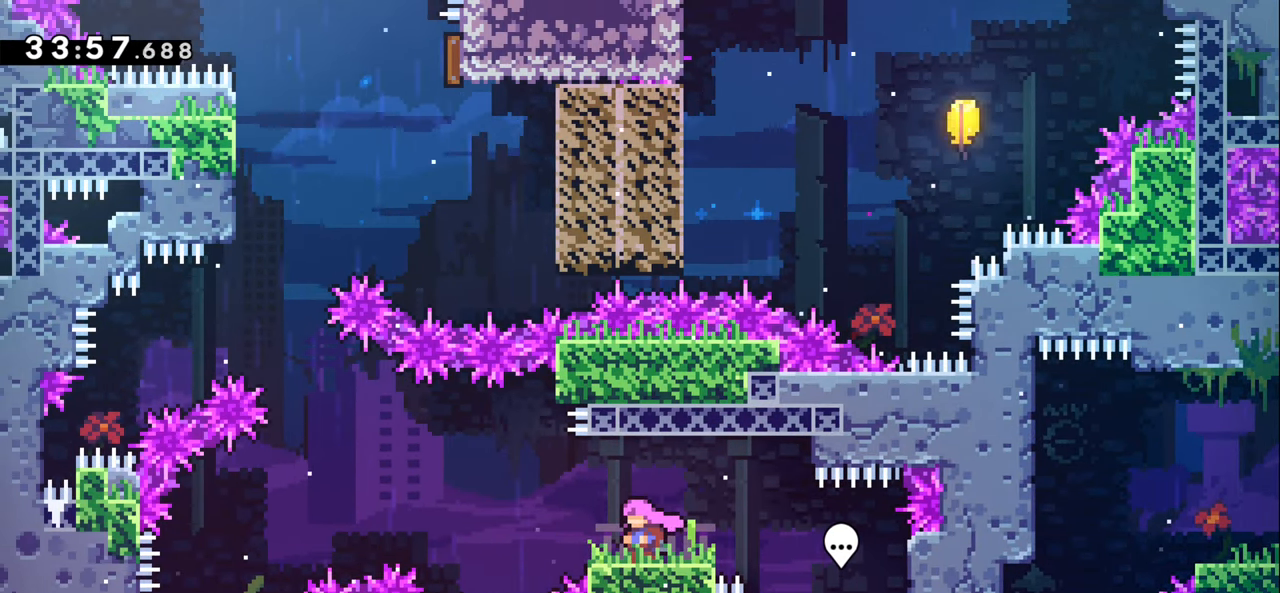
{"keys": ["jump1", "left"], "events": [[234, "left", "down"], [350, "jump1", "down"]]}
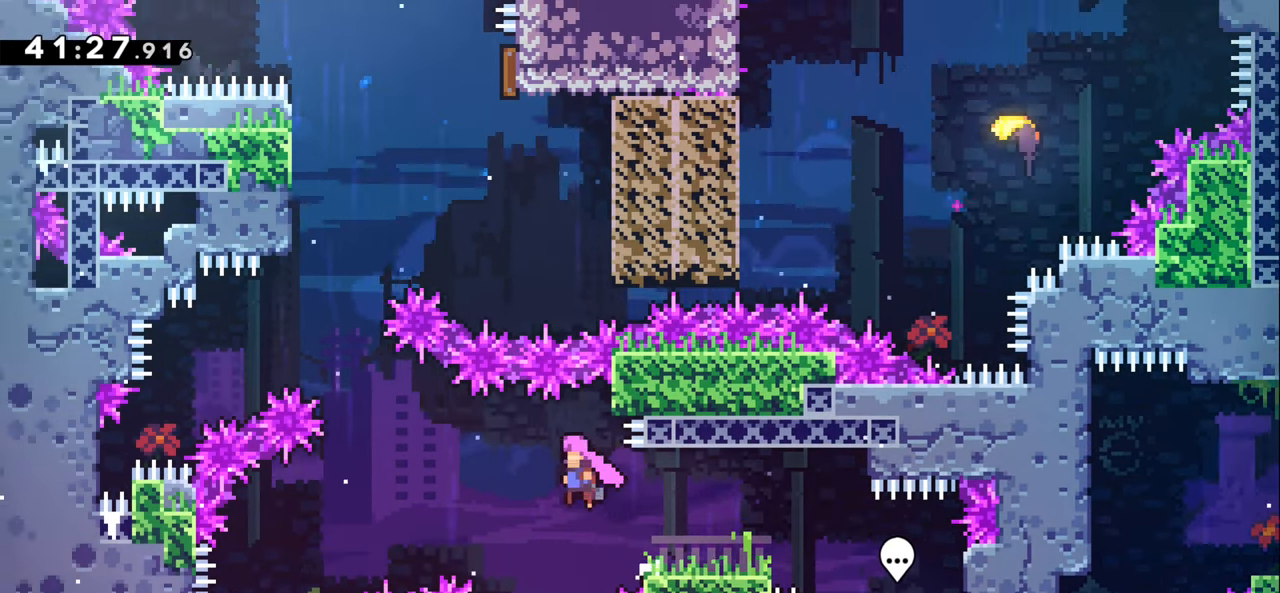
{"keys": ["dash", "jump1", "left", "up"], "events": [[266, "up", "down"], [316, "dash", "down"]]}
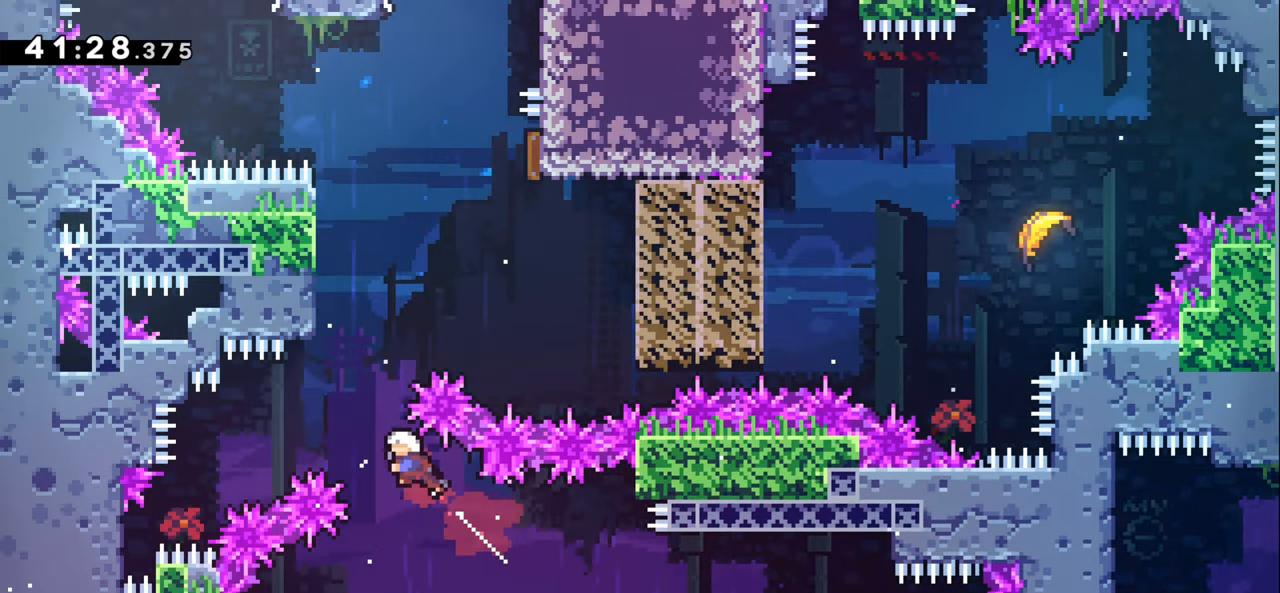
{"keys": ["dash", "jump1", "right", "up"], "events": [[50, "dash", "up"], [116, "left", "up"], [133, "jump1", "up"], [150, "dash", "down"], [450, "jump1", "down"], [466, "right", "down"]]}
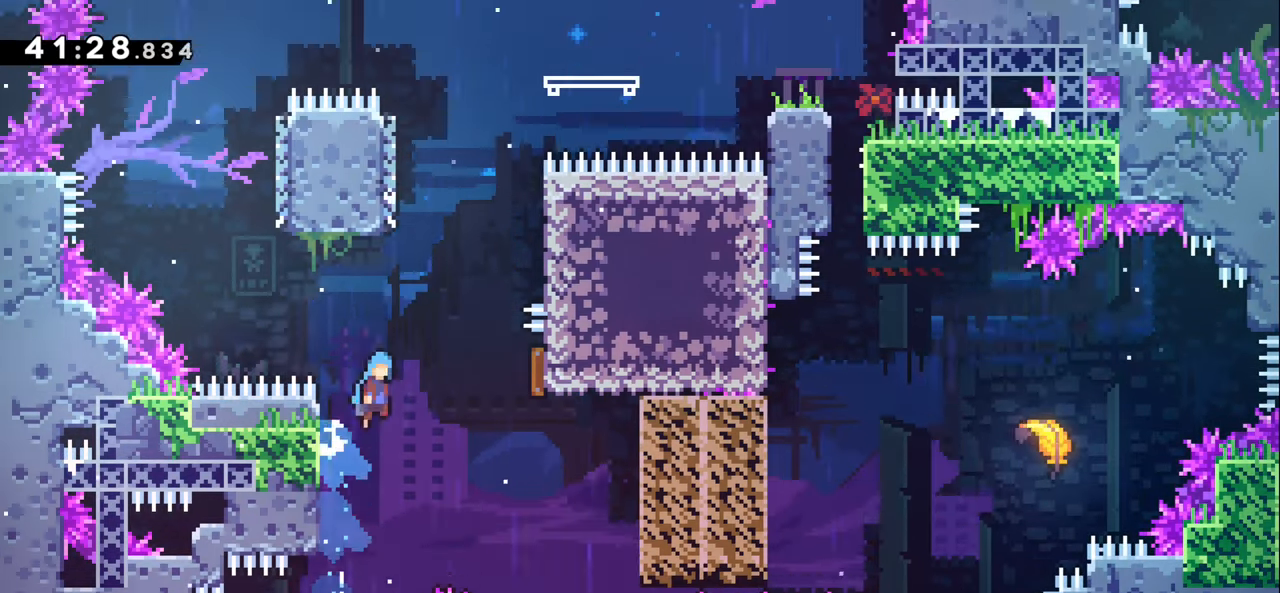
{"keys": ["jump1", "left"], "events": [[250, "jump1", "up"], [266, "dash", "up"], [283, "up", "up"], [333, "left", "down"], [366, "jump1", "down"], [383, "right", "up"]]}
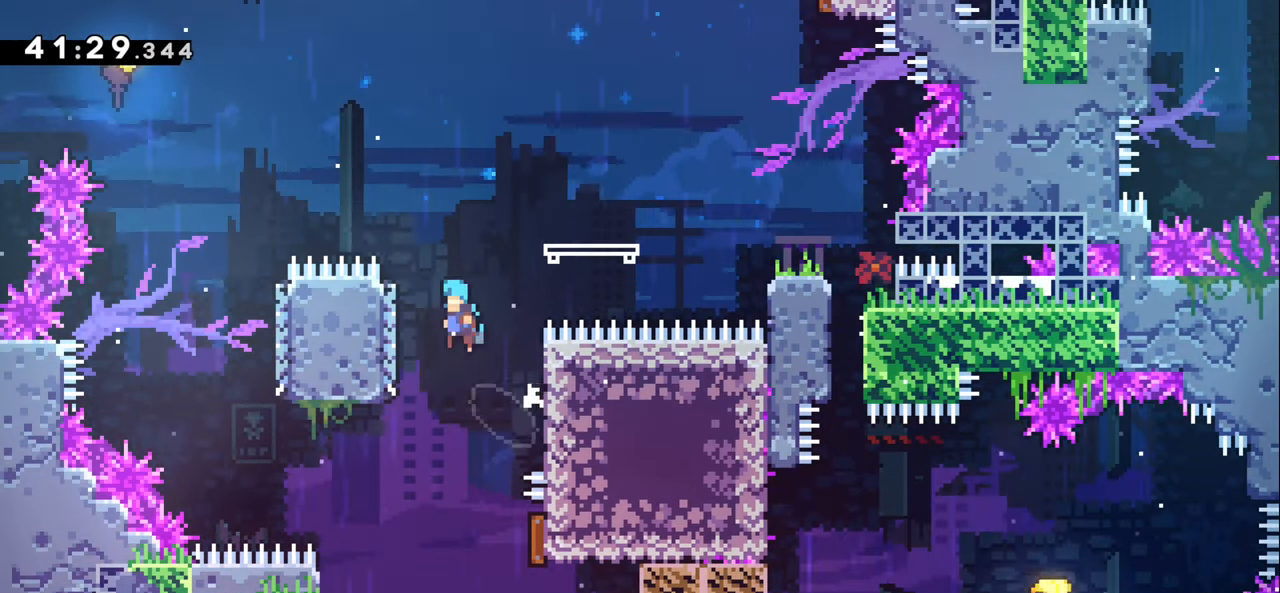
{"keys": ["right"], "events": [[66, "jump1", "up"], [150, "left", "up"], [166, "right", "down"], [183, "jump1", "down"], [500, "jump1", "up"]]}
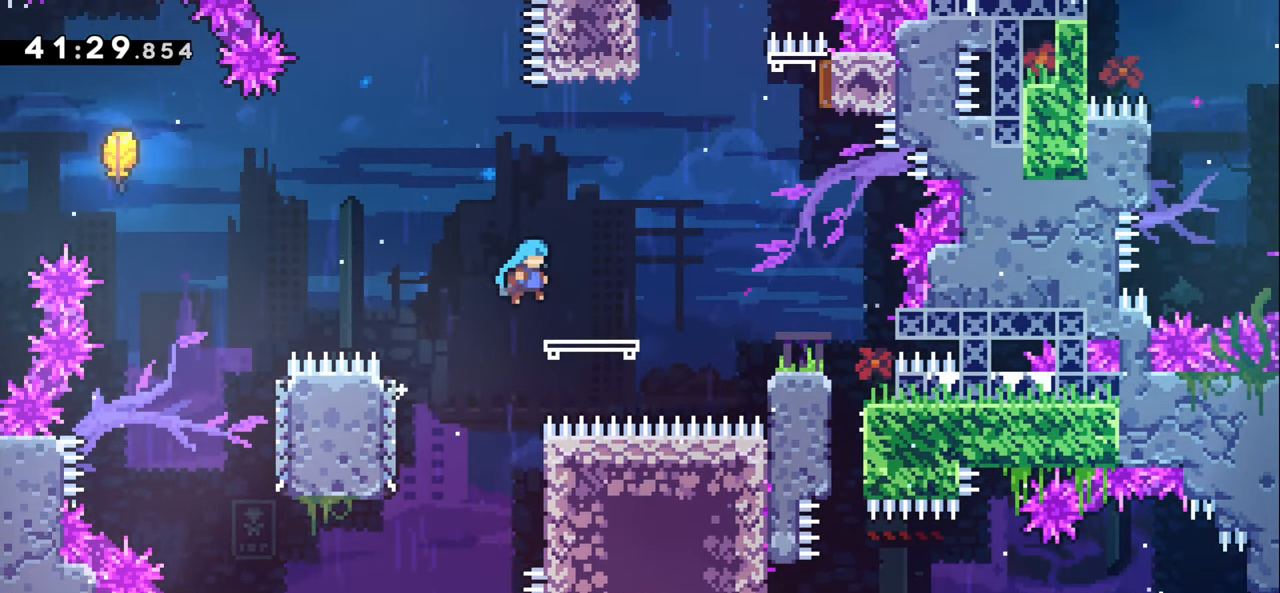
{"keys": ["jump1", "right"], "events": [[200, "jump1", "down"]]}
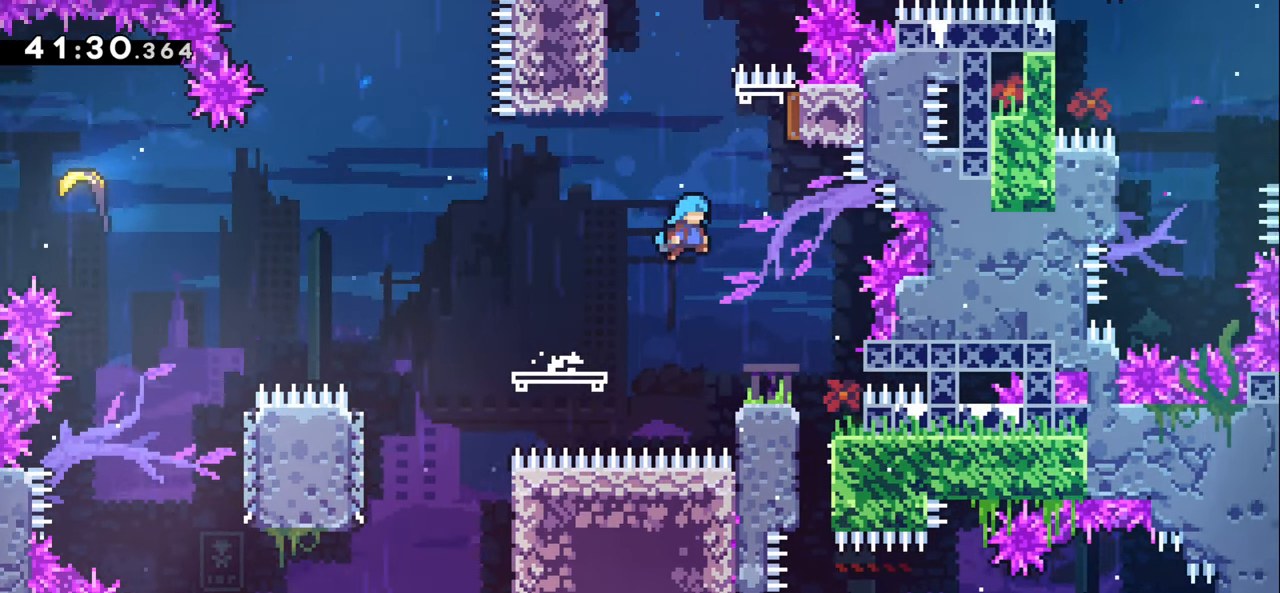
{"keys": ["left"], "events": [[33, "jump1", "up"], [366, "right", "up"], [450, "left", "down"]]}
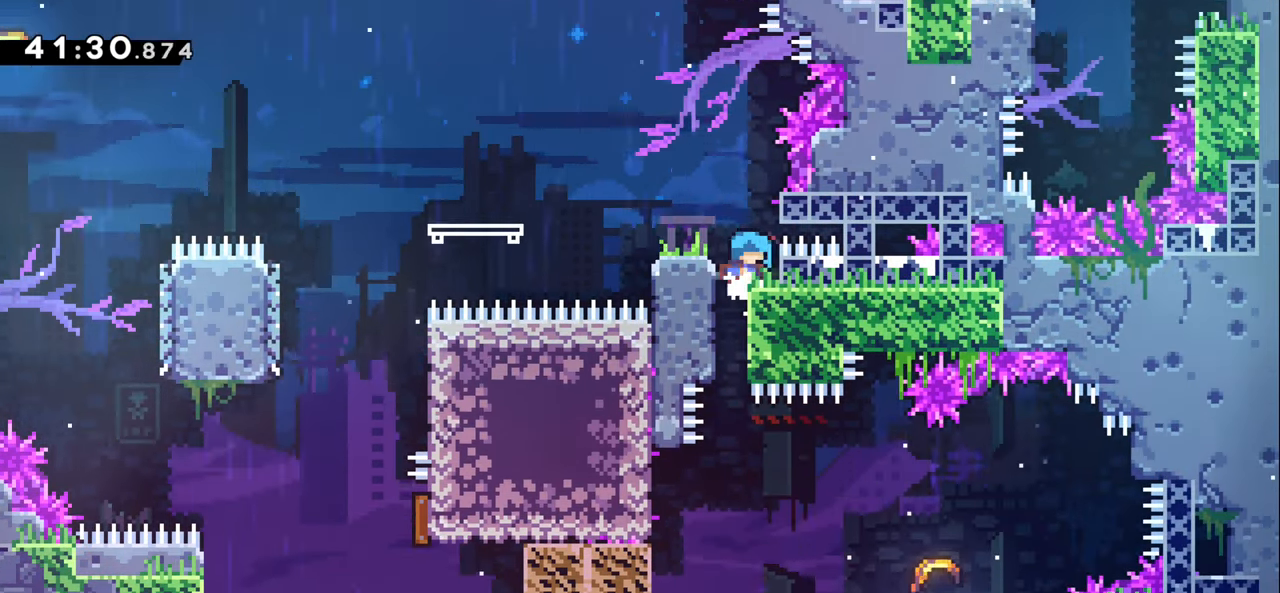
{"keys": ["left"], "events": [[100, "left", "up"], [416, "left", "down"]]}
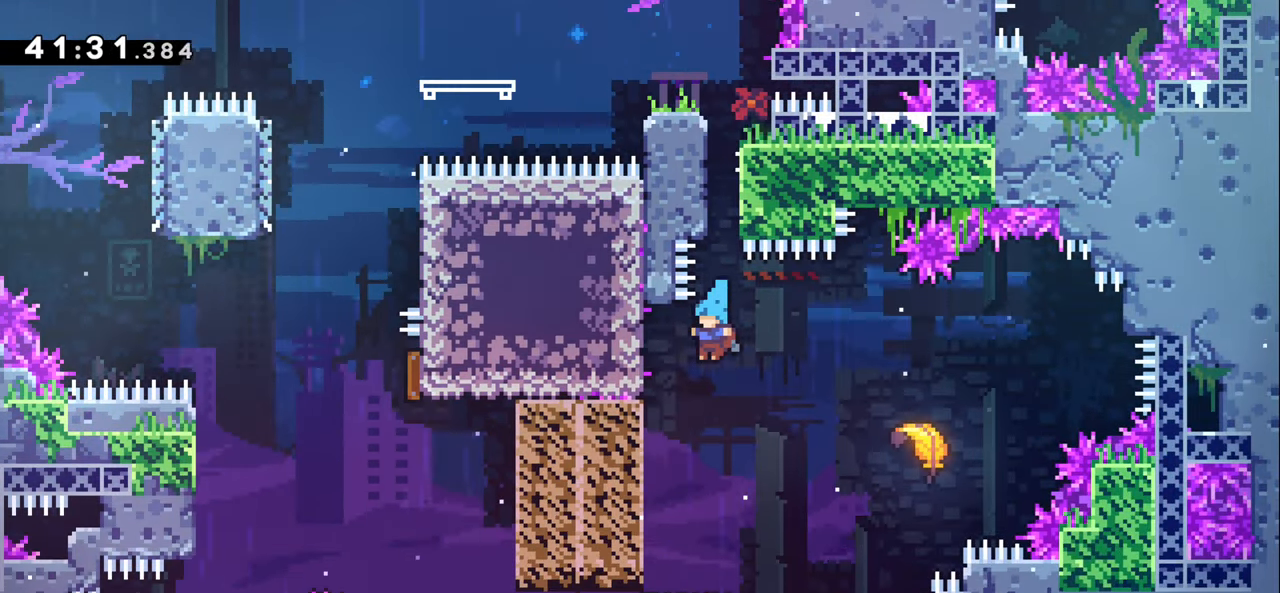
{"keys": ["jump1", "right"], "events": [[150, "left", "up"], [183, "right", "down"], [200, "jump1", "down"]]}
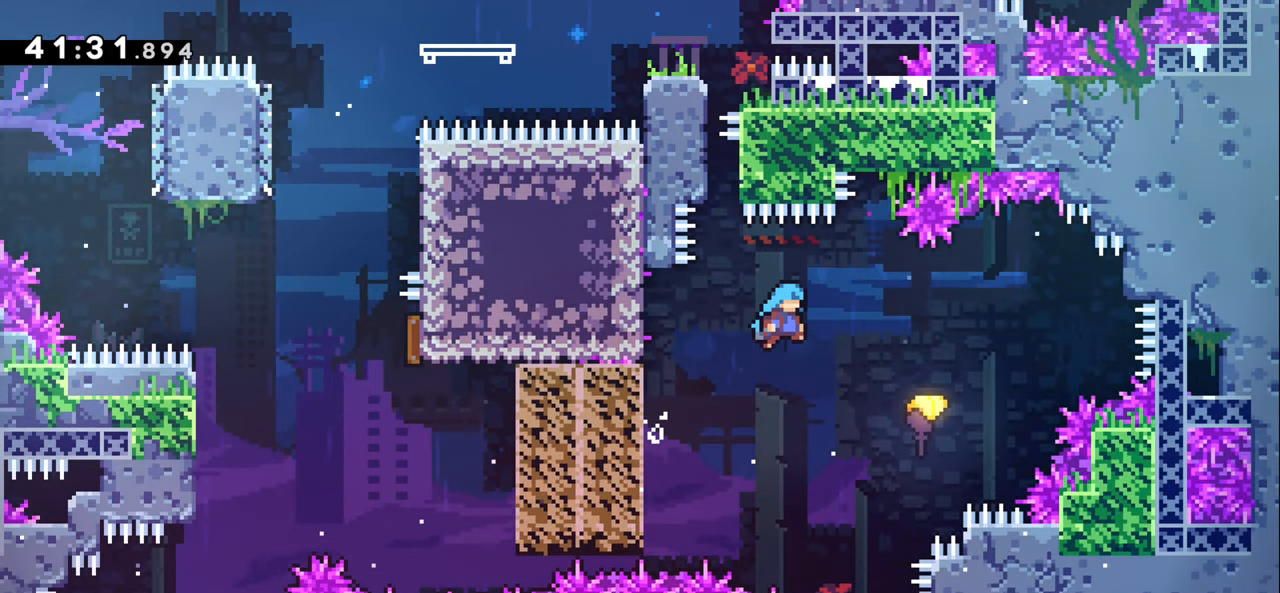
{"keys": ["left"], "events": [[233, "jump1", "up"], [300, "left", "down"], [350, "right", "up"]]}
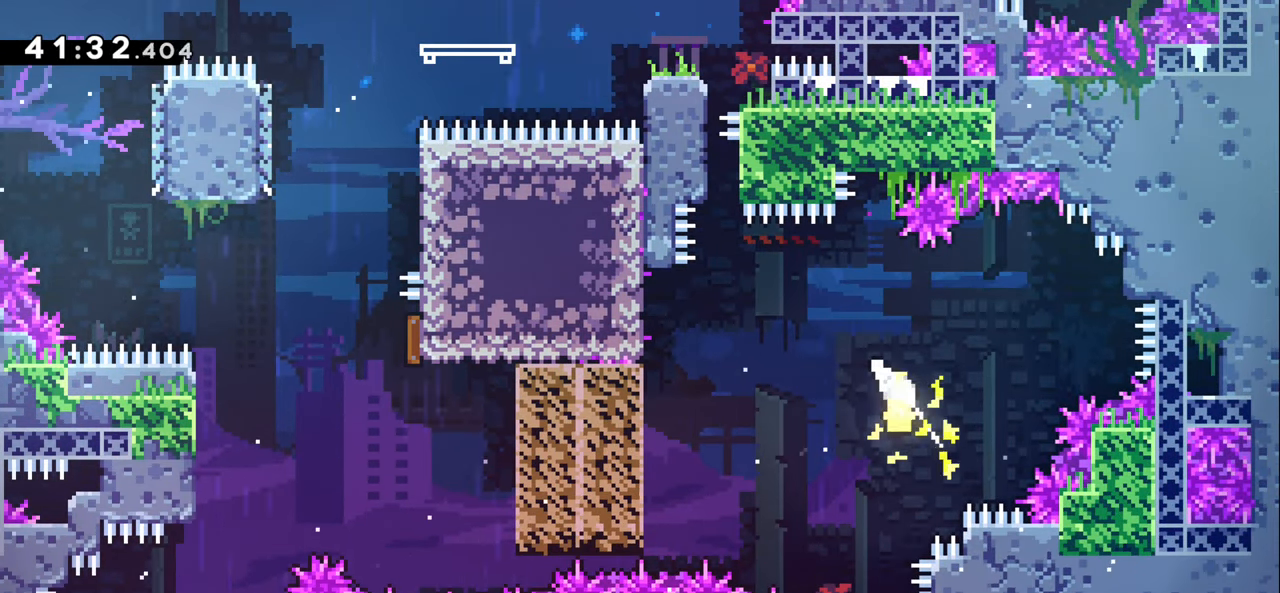
{"keys": ["left"], "events": [[283, "up", "down"], [483, "up", "up"]]}
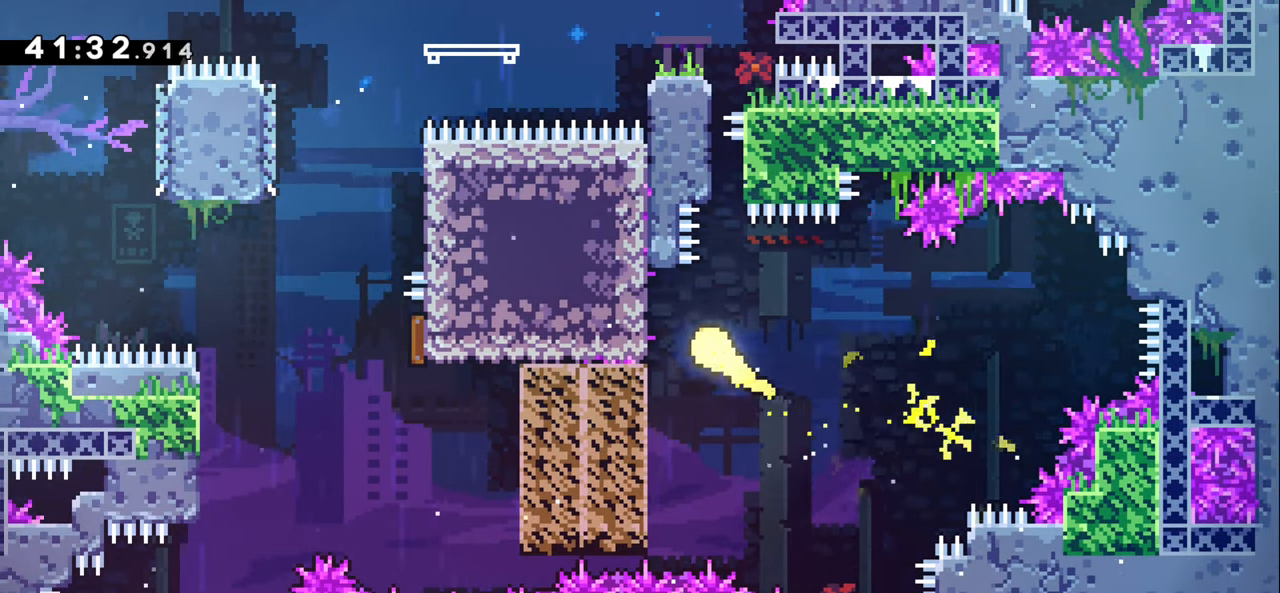
{"keys": ["left"], "events": [[83, "grab", "down"], [200, "left", "up"], [233, "grab", "up"], [467, "left", "down"]]}
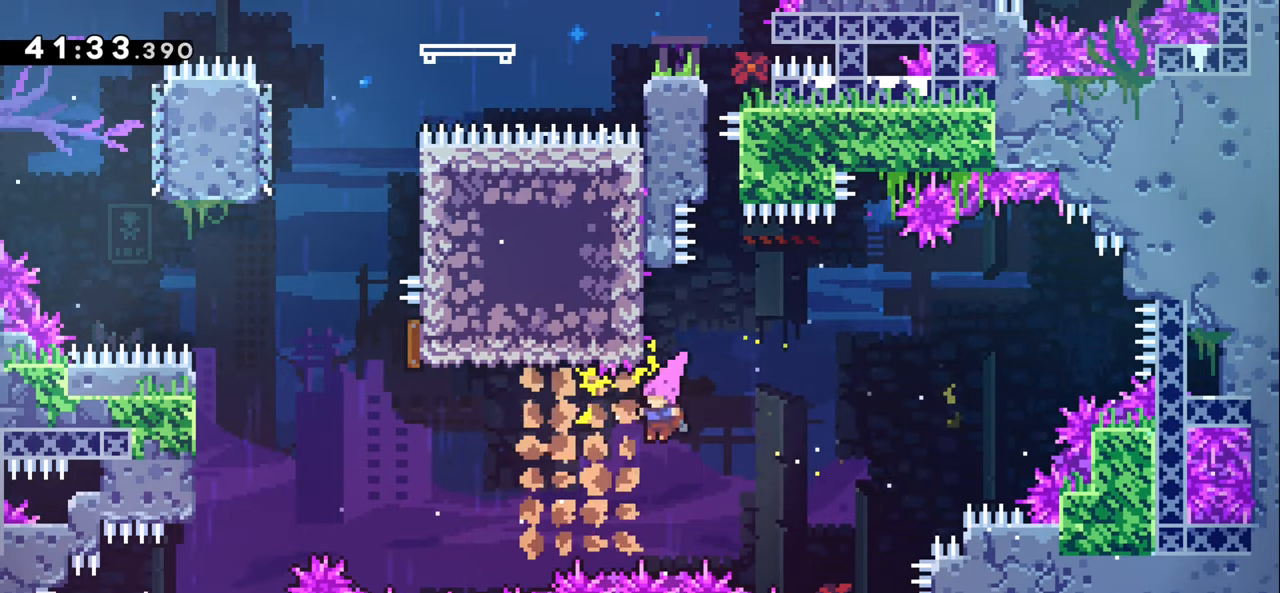
{"keys": ["left", "up"], "events": [[17, "dash", "down"], [183, "dash", "up"], [317, "up", "down"]]}
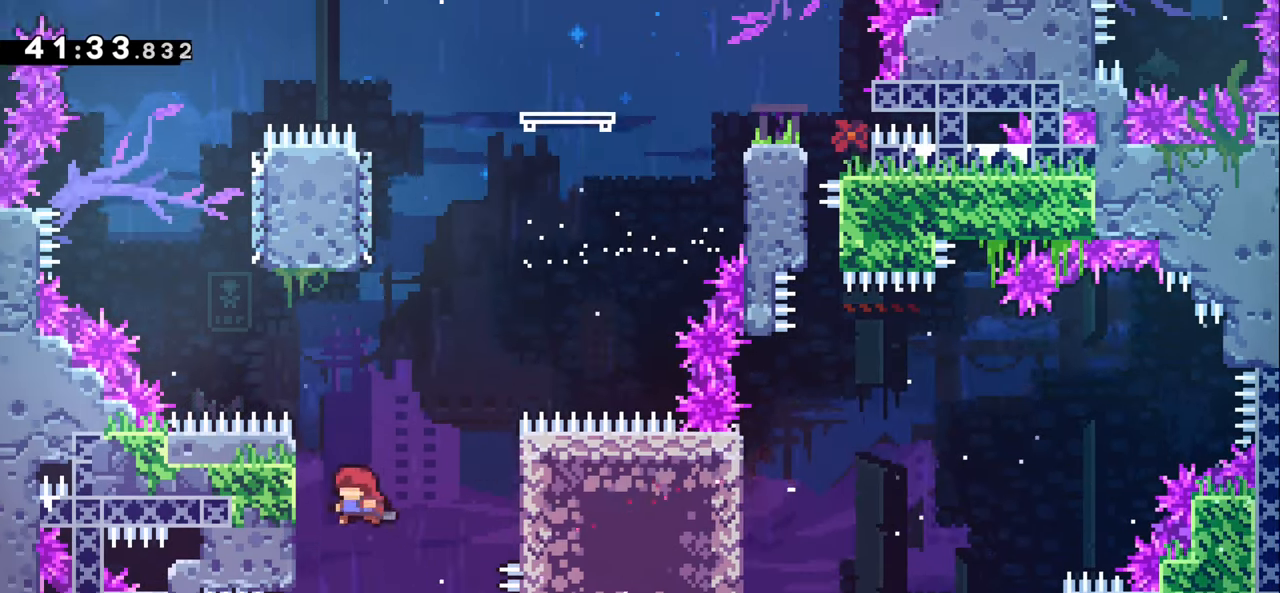
{"keys": ["jump1", "up"], "events": [[133, "grab", "down"], [233, "jump1", "down"], [483, "grab", "up"], [500, "left", "up"]]}
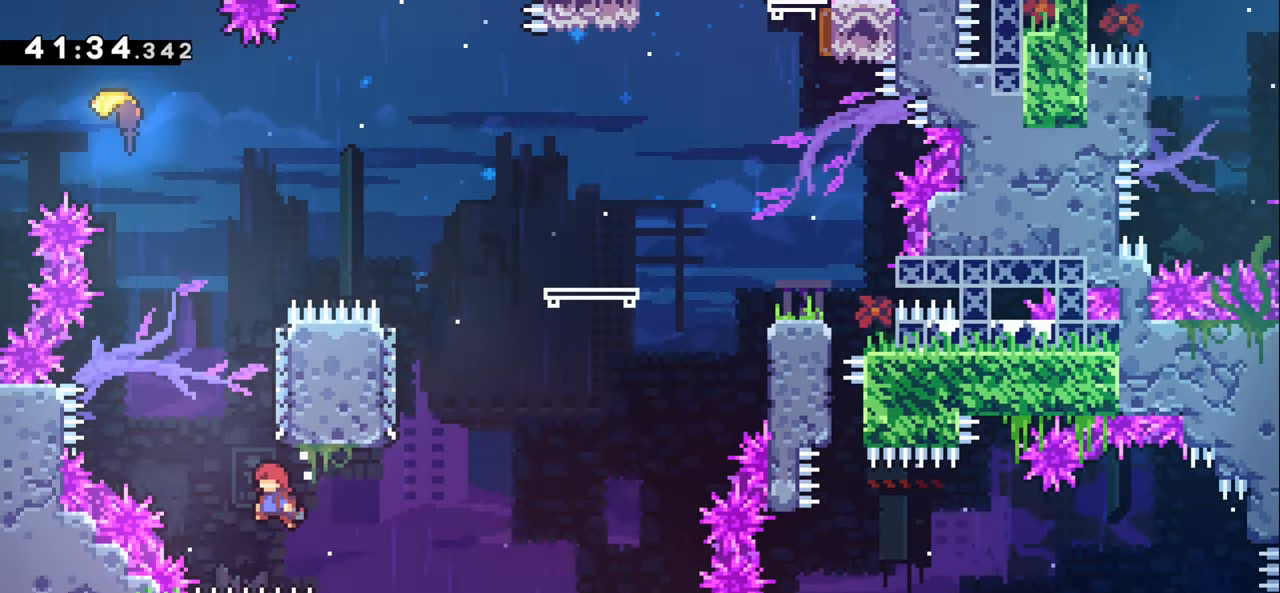
{"keys": ["dash", "jump1", "left"], "events": [[17, "jump1", "up"], [33, "dash", "down"], [283, "jump1", "down"], [283, "left", "down"], [500, "up", "up"]]}
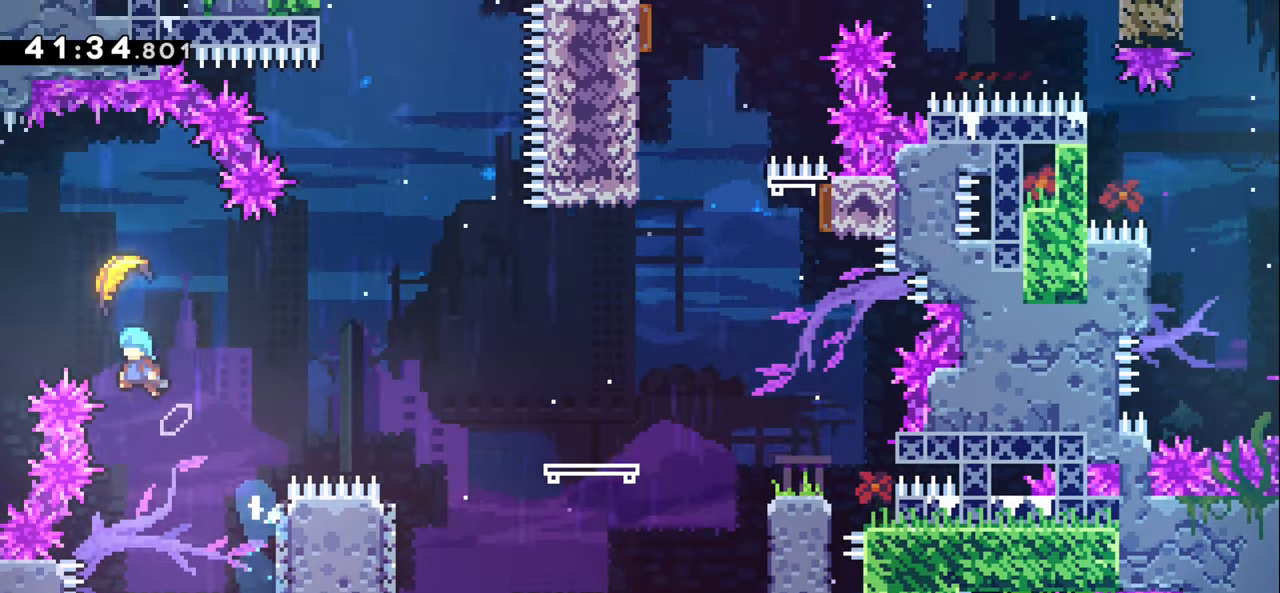
{"keys": ["right"], "events": [[17, "left", "up"], [33, "right", "down"], [50, "dash", "up"], [133, "jump1", "up"]]}